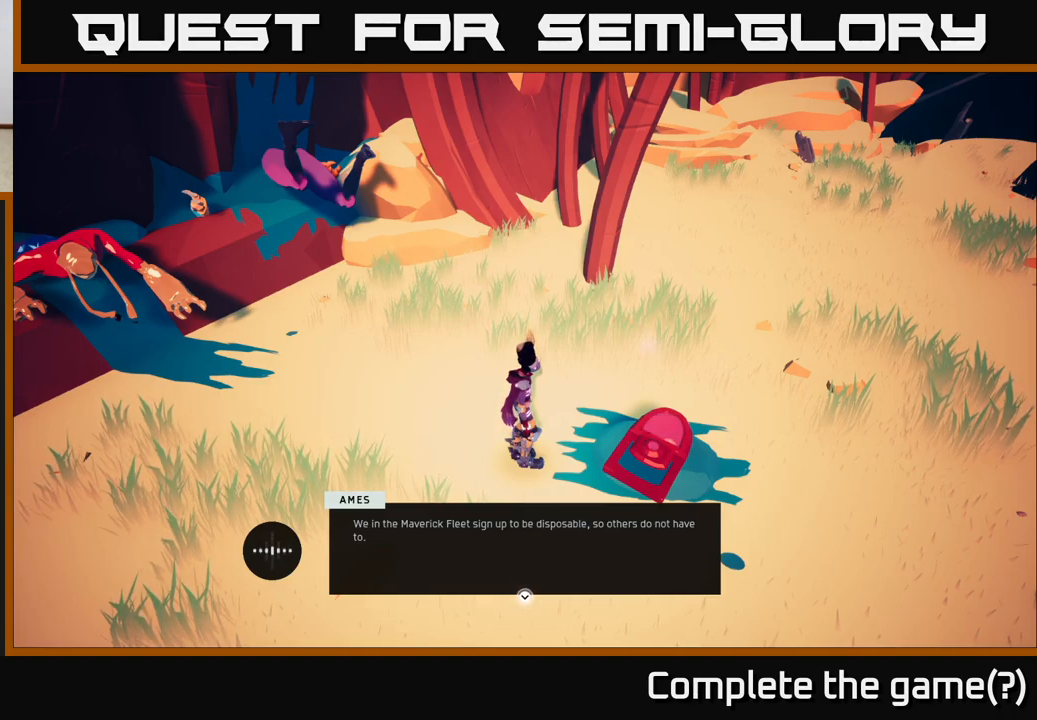
Gameplay with a controller (Xbox layout); each line is a JSON object with the inputs held at the frame after it. "events" lists button and stick changes between this image and that frame as [ms after this image, input, new state], when the widget could be followed in between.
{"buttons": ["A"], "left_stick": "center", "right_stick": "center", "events": [[483, "A", "down"]]}
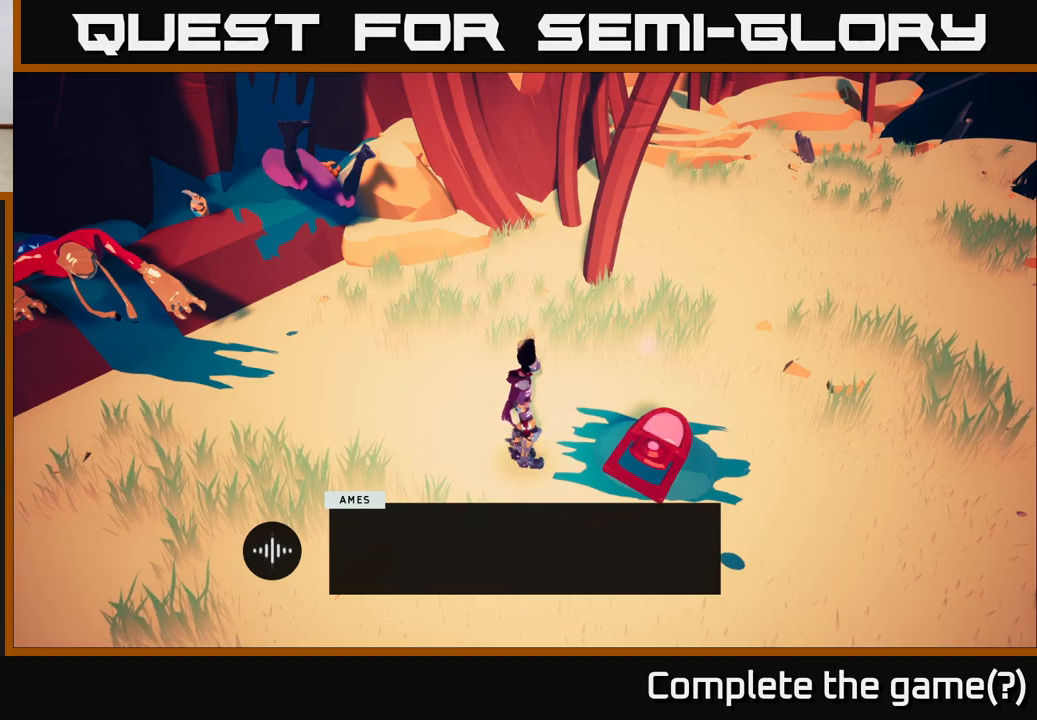
{"buttons": [], "left_stick": "center", "right_stick": "center", "events": [[50, "A", "up"]]}
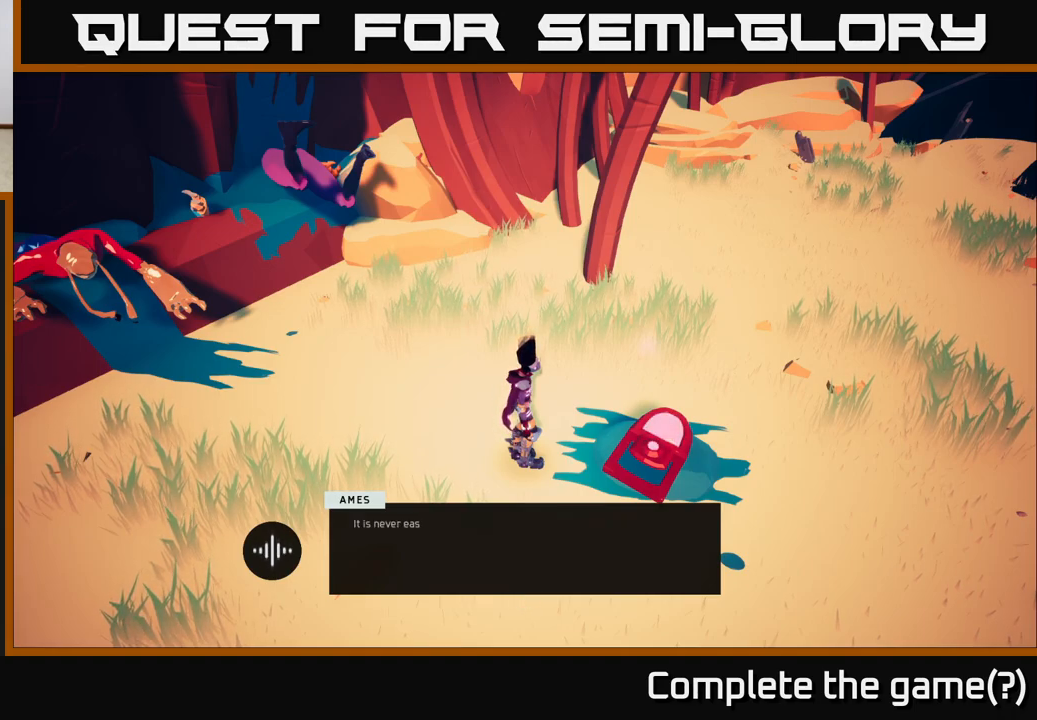
{"buttons": [], "left_stick": "center", "right_stick": "center", "events": []}
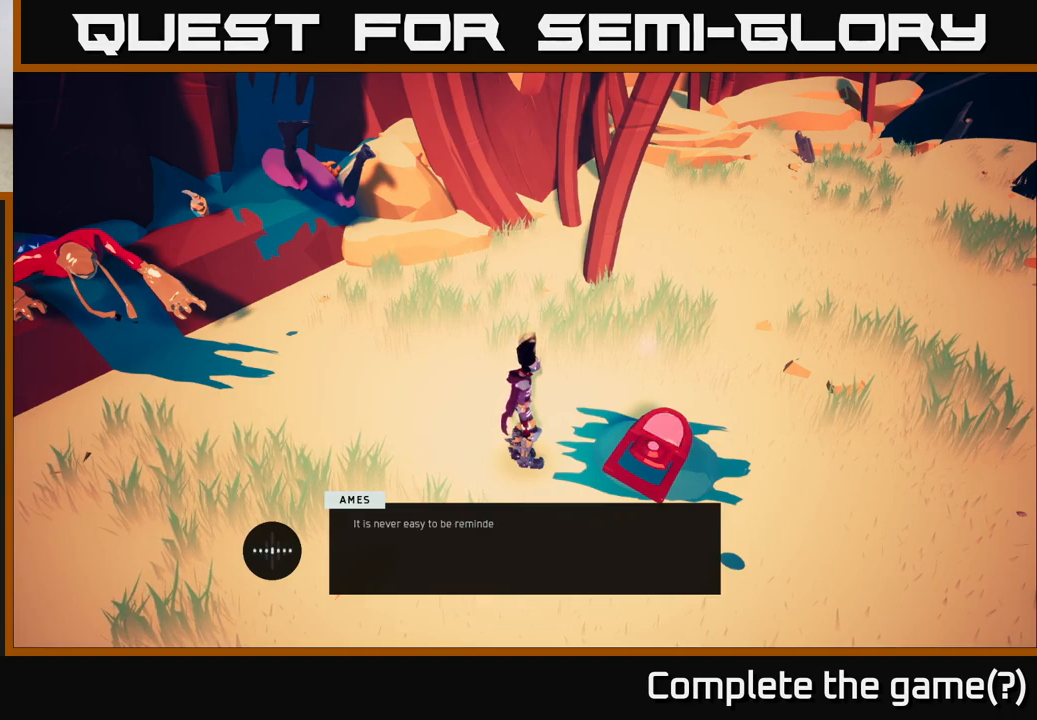
{"buttons": [], "left_stick": "center", "right_stick": "center", "events": []}
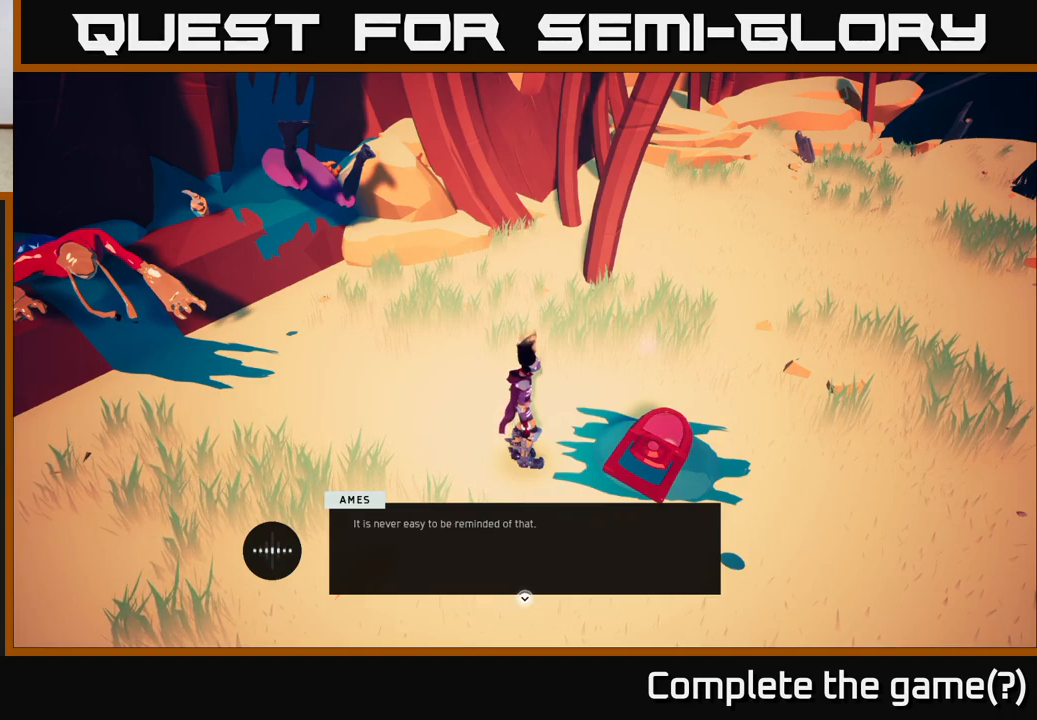
{"buttons": [], "left_stick": "center", "right_stick": "center", "events": []}
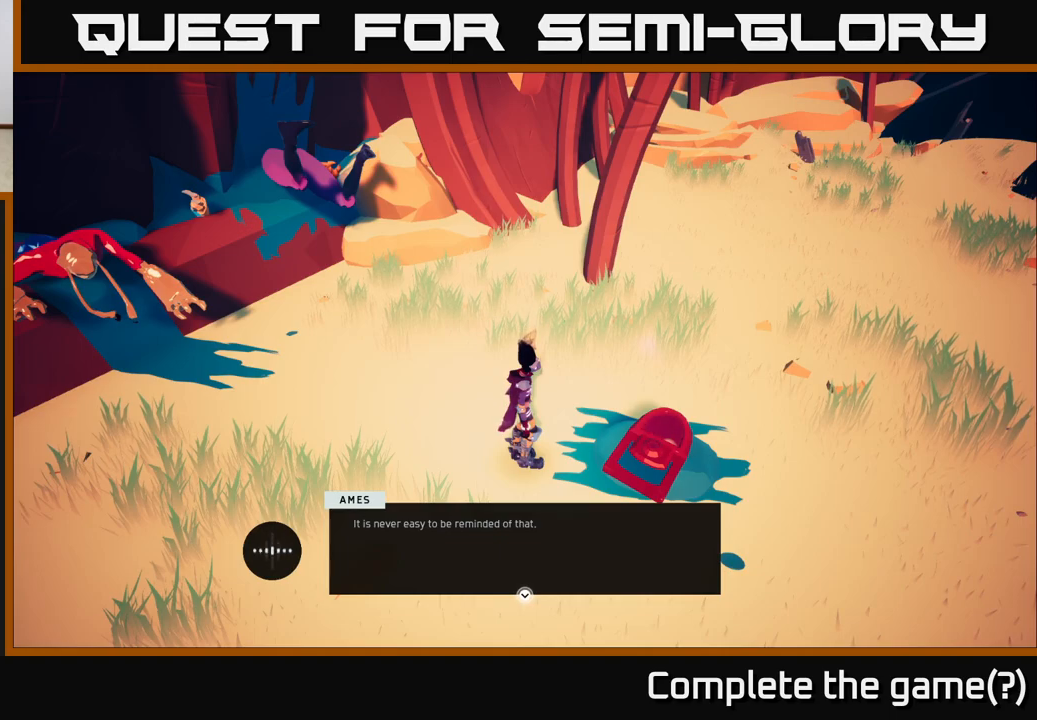
{"buttons": [], "left_stick": "center", "right_stick": "center", "events": []}
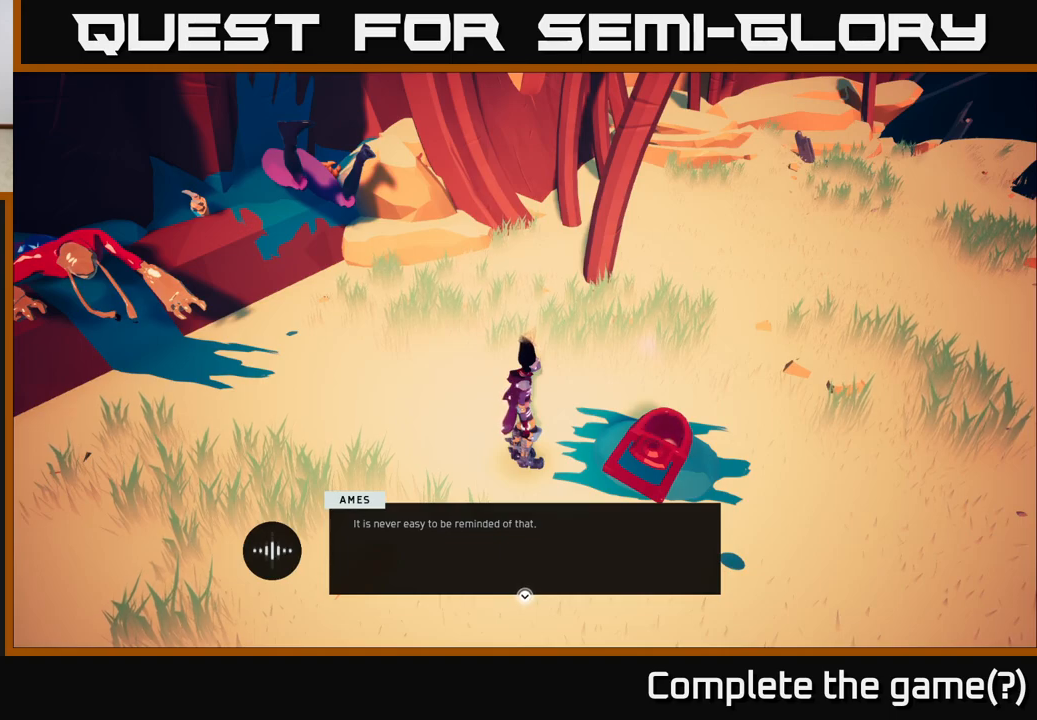
{"buttons": [], "left_stick": "center", "right_stick": "center", "events": []}
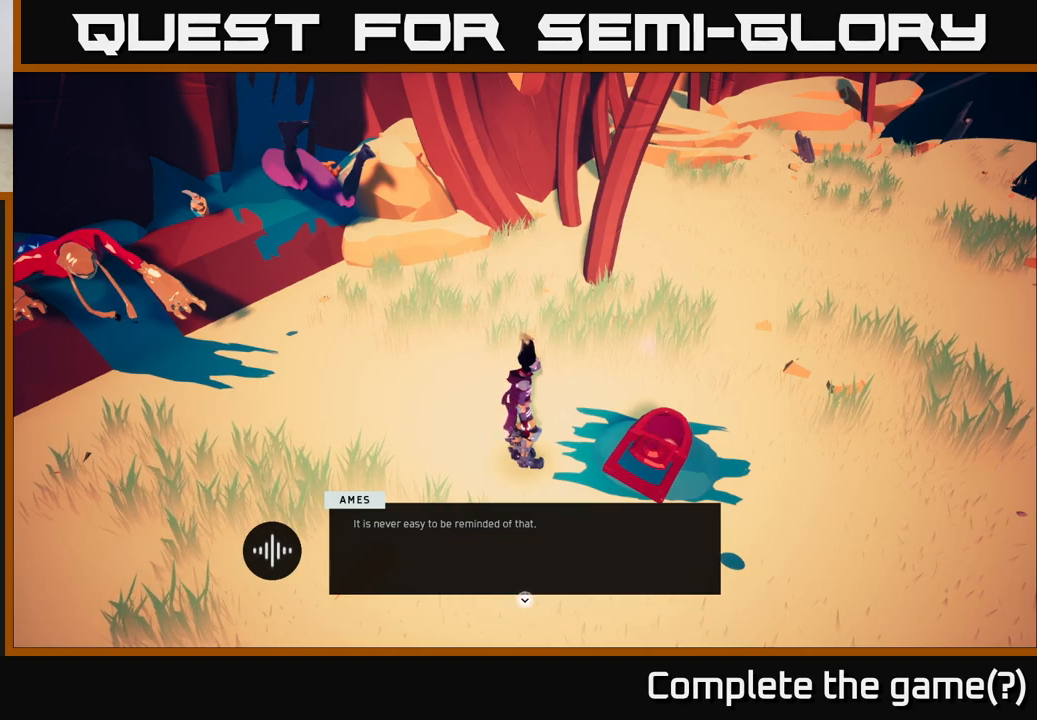
{"buttons": [], "left_stick": "center", "right_stick": "center", "events": []}
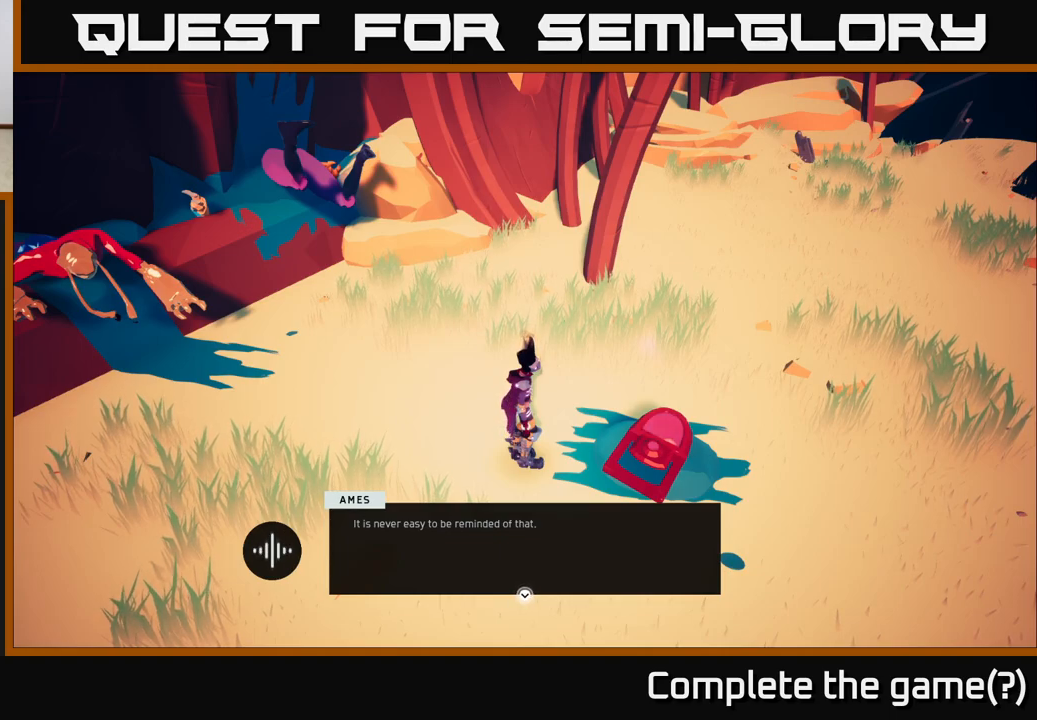
{"buttons": [], "left_stick": "center", "right_stick": "center", "events": []}
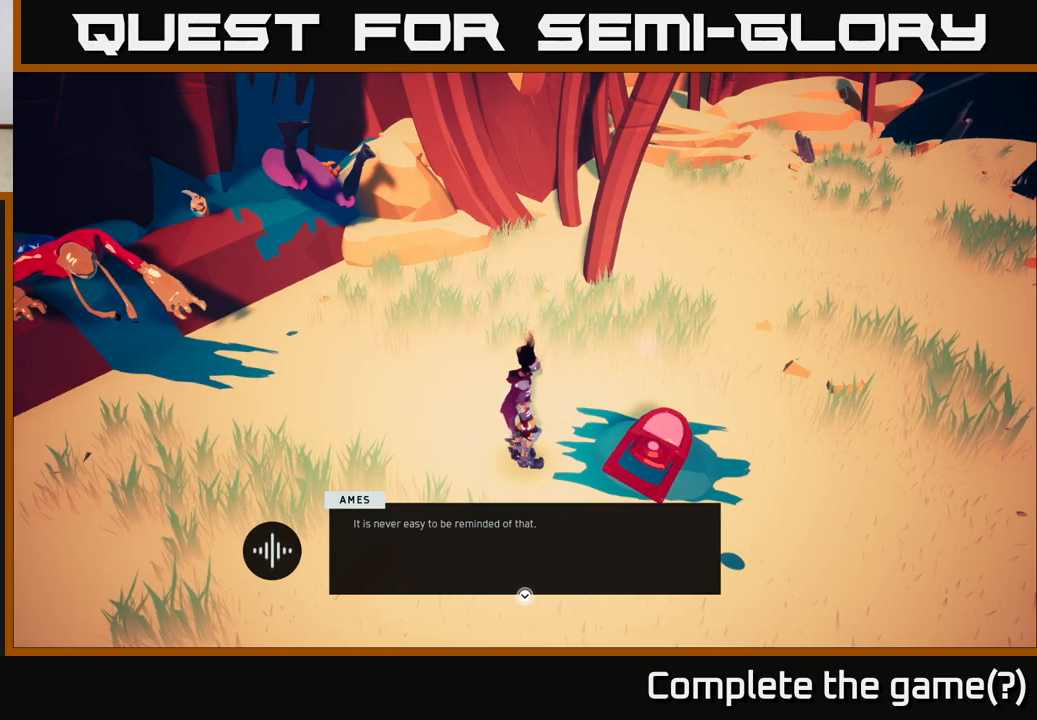
{"buttons": [], "left_stick": "center", "right_stick": "center", "events": [[117, "A", "down"], [283, "A", "up"]]}
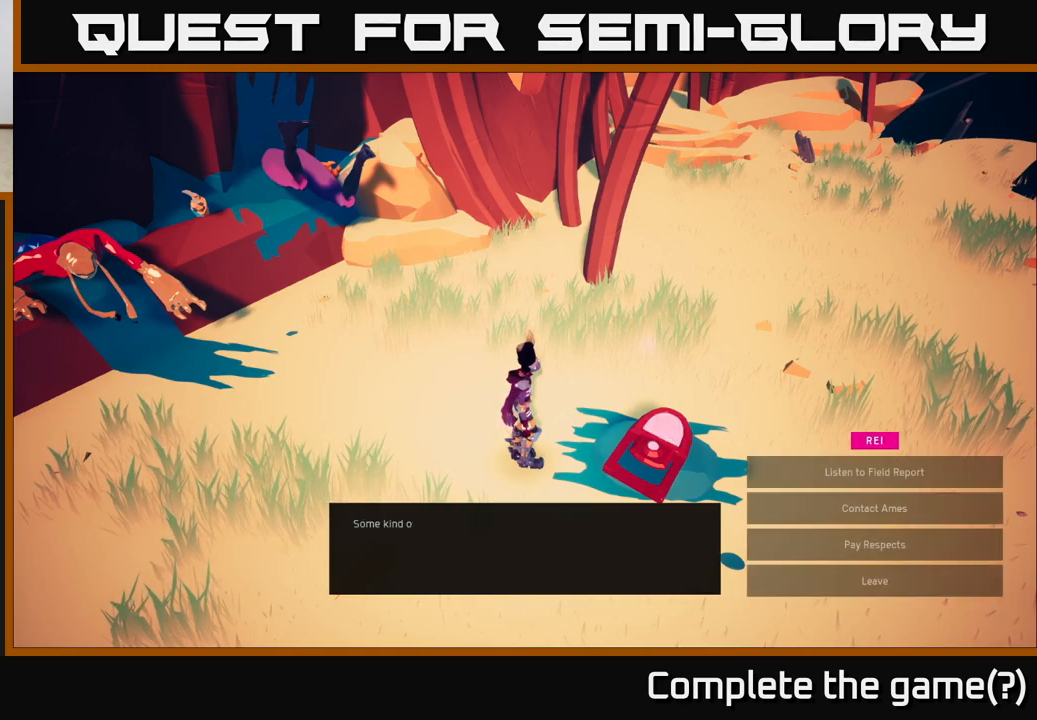
{"buttons": [], "left_stick": "down", "right_stick": "center", "events": [[483, "left_stick", "down"]]}
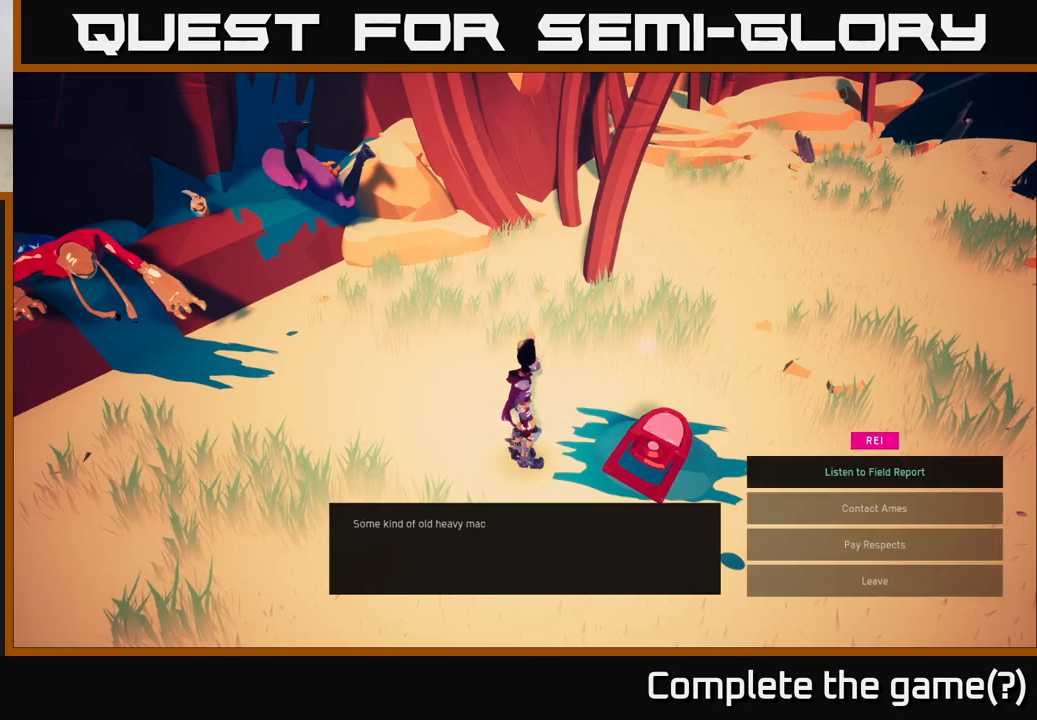
{"buttons": [], "left_stick": "down", "right_stick": "center", "events": [[150, "left_stick", "center"], [250, "left_stick", "down"], [400, "left_stick", "center"], [500, "left_stick", "down"]]}
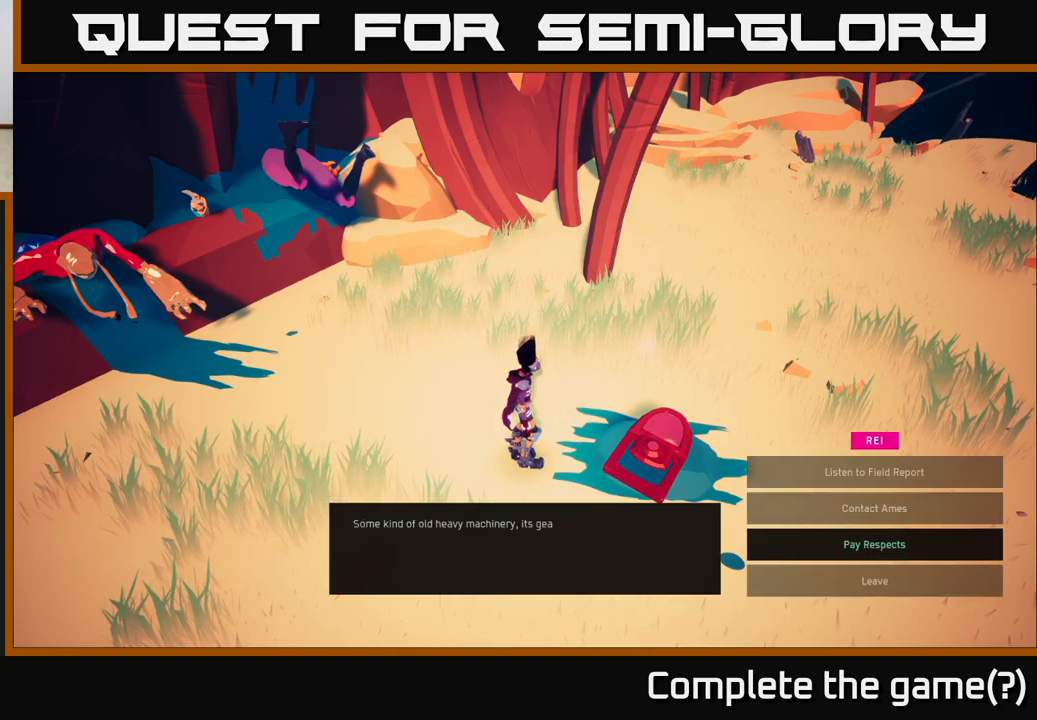
{"buttons": ["A"], "left_stick": "center", "right_stick": "center", "events": [[133, "left_stick", "center"], [250, "left_stick", "down"], [417, "left_stick", "center"], [450, "A", "down"]]}
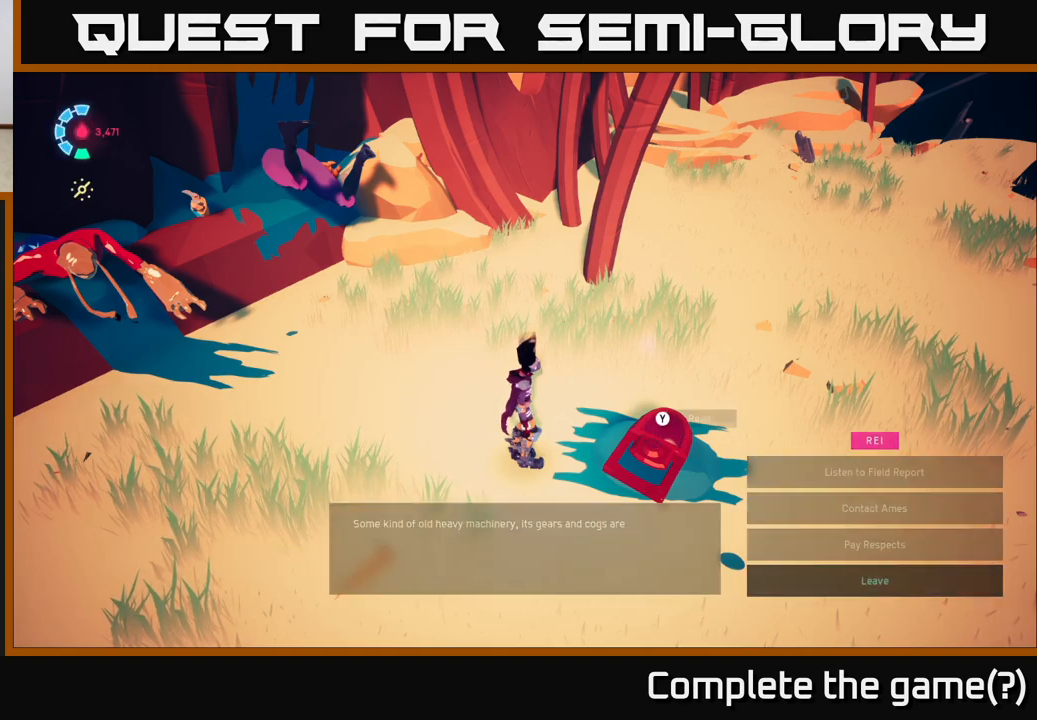
{"buttons": [], "left_stick": "center", "right_stick": "up-left", "events": [[17, "A", "up"], [350, "right_stick", "up-left"]]}
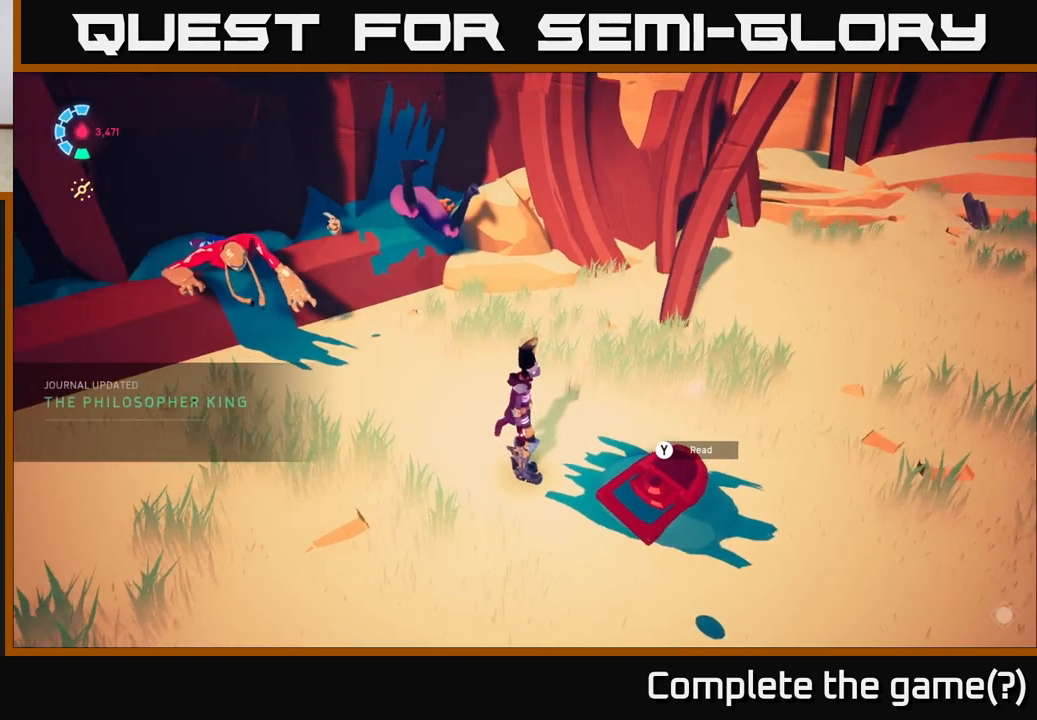
{"buttons": [], "left_stick": "center", "right_stick": "left", "events": [[83, "right_stick", "left"]]}
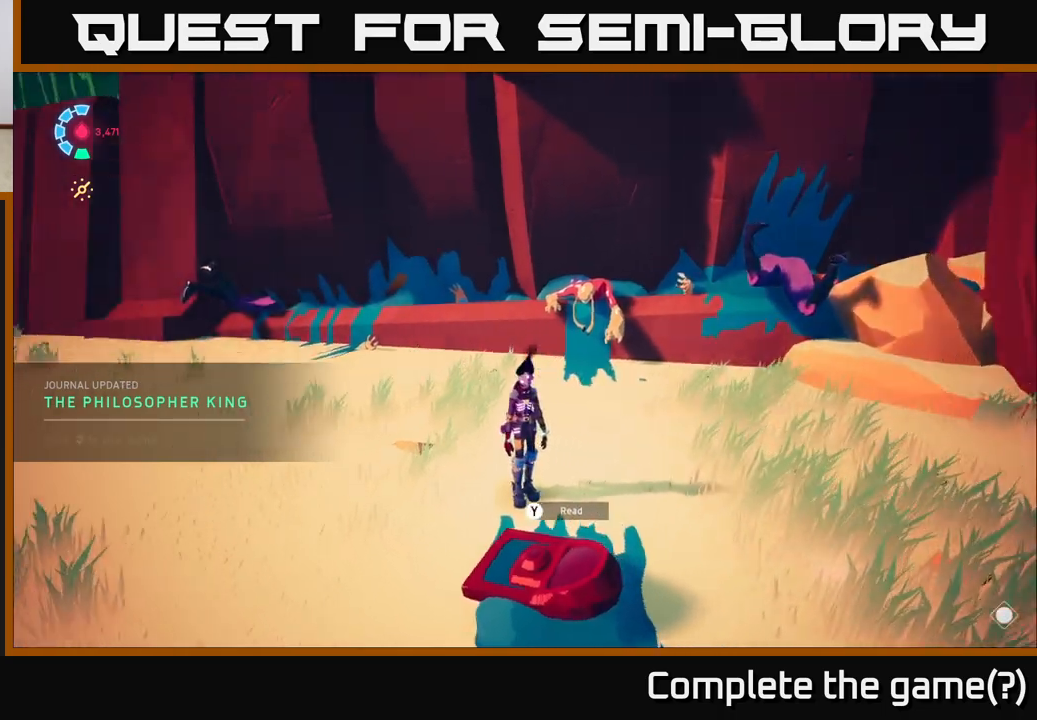
{"buttons": [], "left_stick": "center", "right_stick": "center", "events": [[300, "right_stick", "center"], [333, "SELECT", "down"], [500, "SELECT", "up"]]}
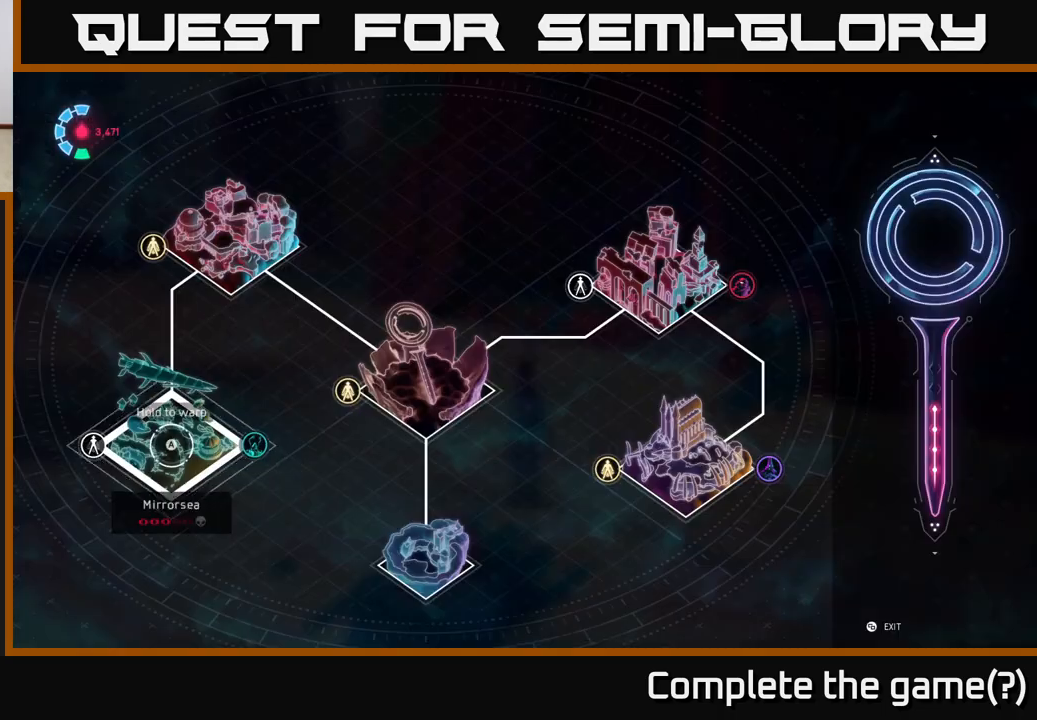
{"buttons": [], "left_stick": "center", "right_stick": "center", "events": []}
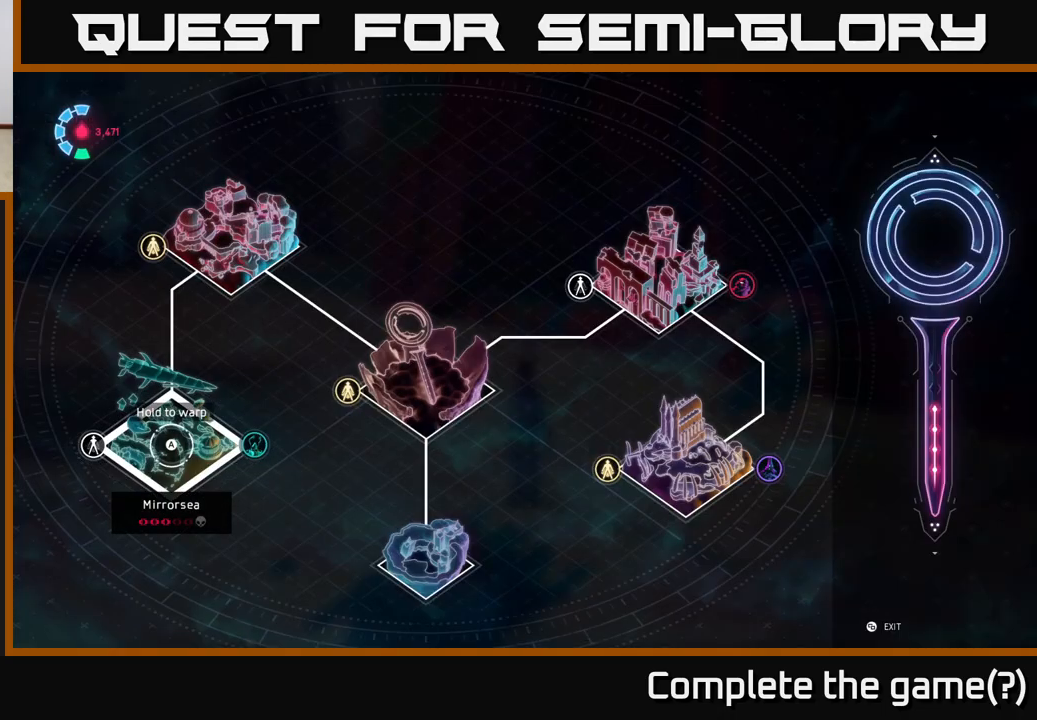
{"buttons": [], "left_stick": "left", "right_stick": "center", "events": [[83, "left_stick", "right"], [367, "left_stick", "center"], [450, "left_stick", "left"]]}
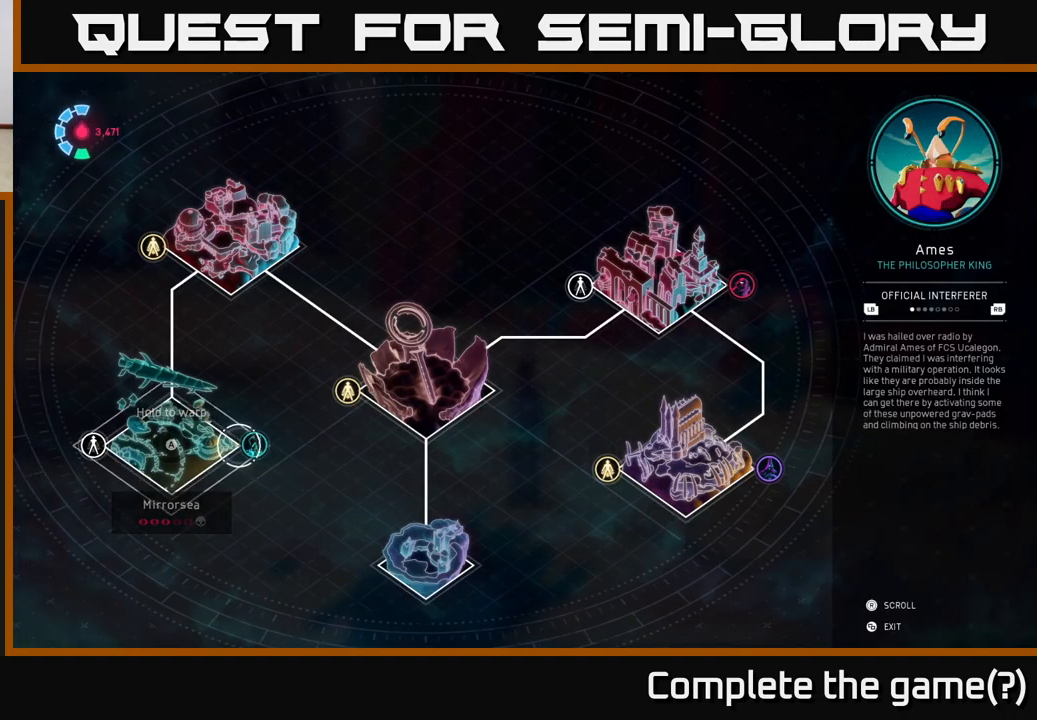
{"buttons": [], "left_stick": "center", "right_stick": "center", "events": [[150, "left_stick", "center"], [283, "left_stick", "right"], [467, "left_stick", "center"]]}
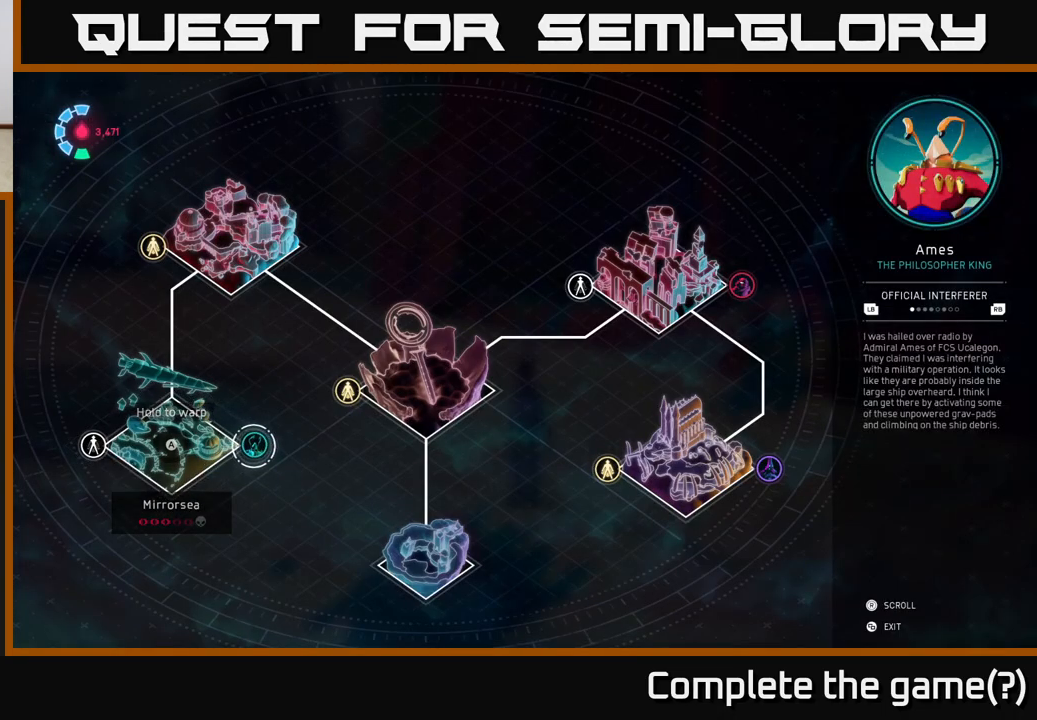
{"buttons": [], "left_stick": "center", "right_stick": "center", "events": []}
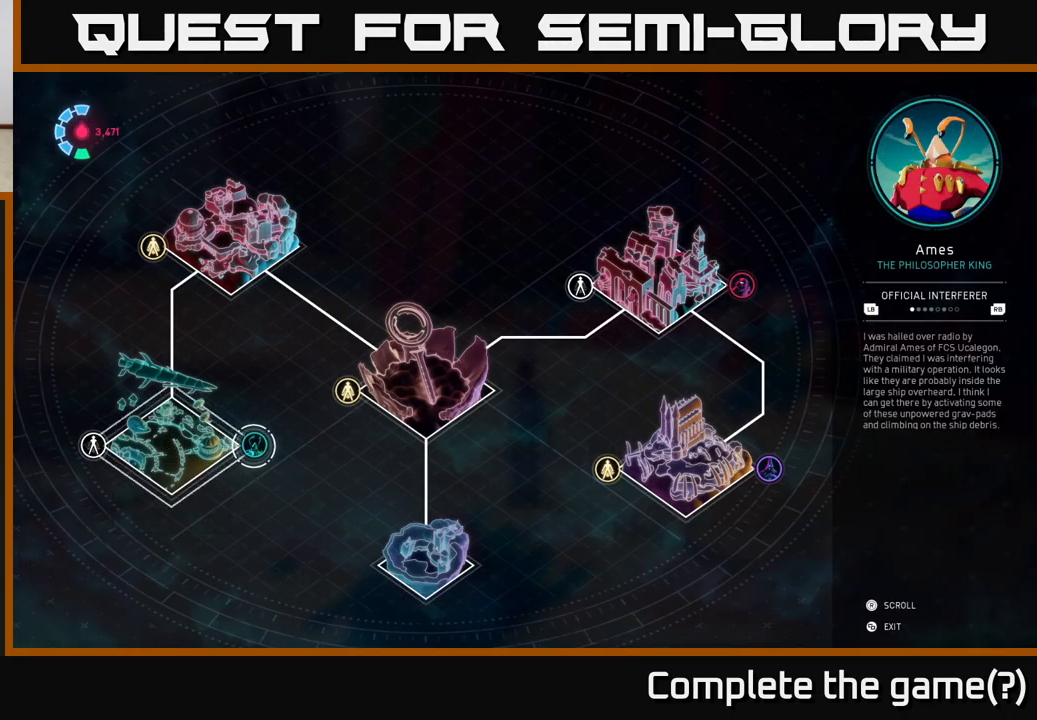
{"buttons": [], "left_stick": "center", "right_stick": "center", "events": []}
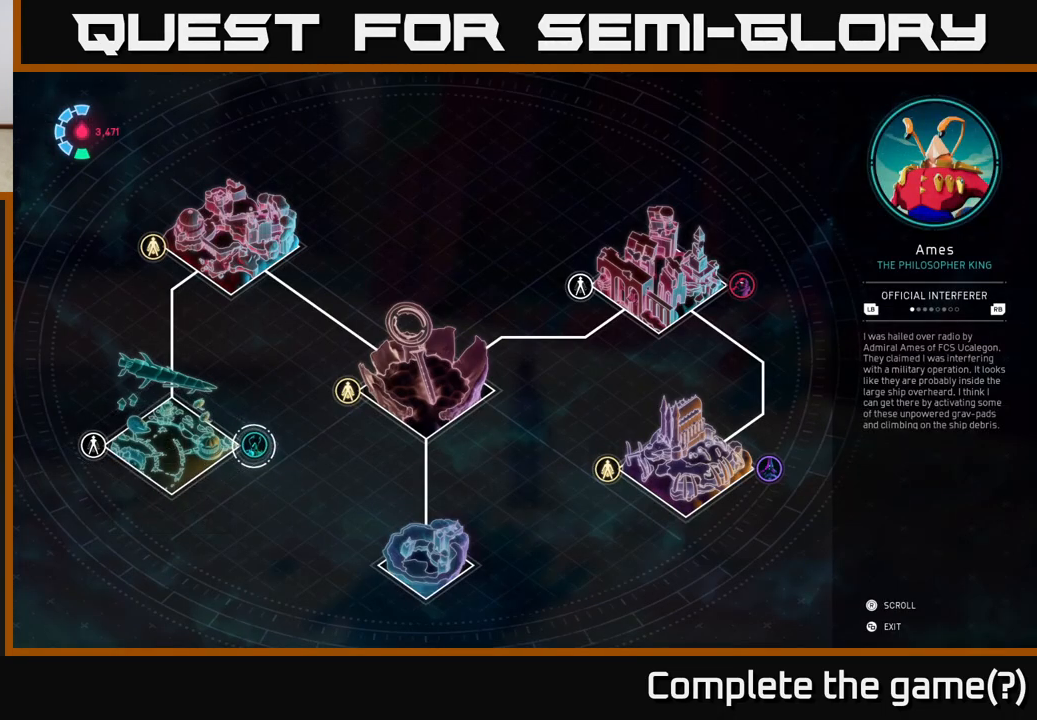
{"buttons": [], "left_stick": "left", "right_stick": "center", "events": [[67, "left_stick", "left"]]}
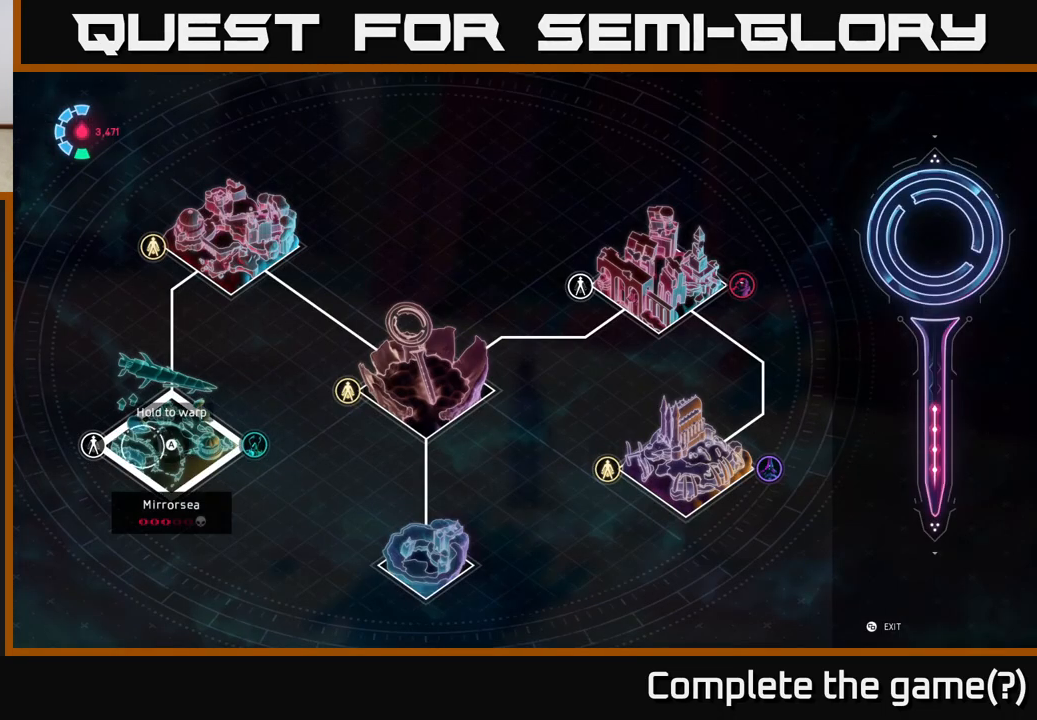
{"buttons": [], "left_stick": "center", "right_stick": "center", "events": [[117, "left_stick", "center"], [317, "B", "down"], [417, "B", "up"]]}
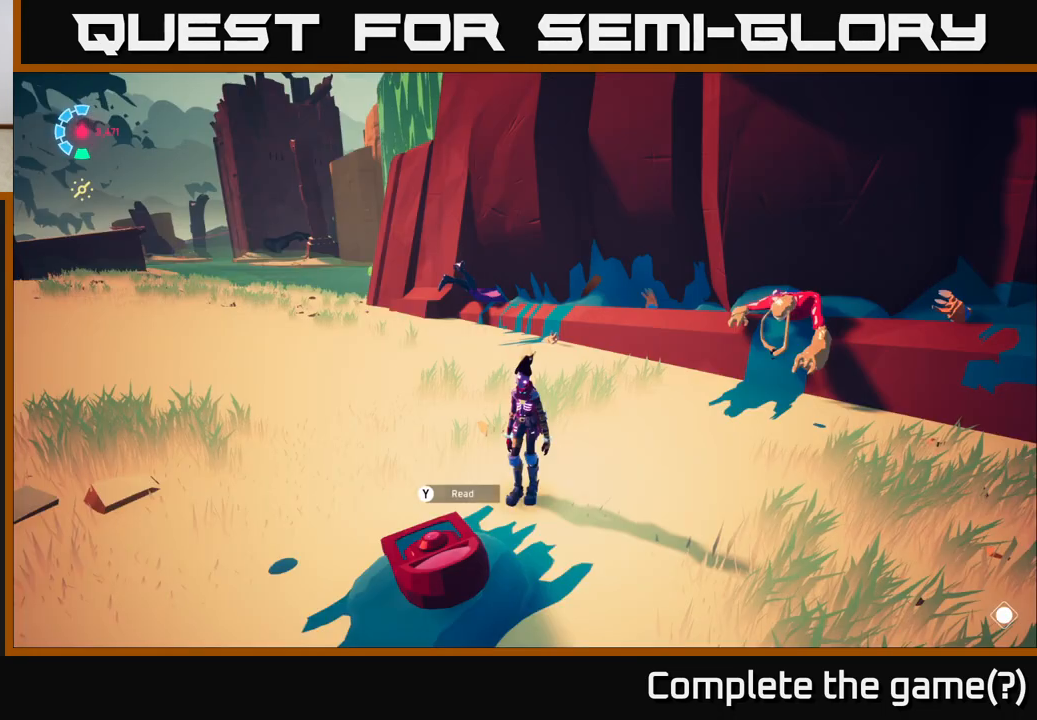
{"buttons": [], "left_stick": "up", "right_stick": "left", "events": [[133, "right_stick", "left"], [317, "left_stick", "up-left"], [483, "left_stick", "up"]]}
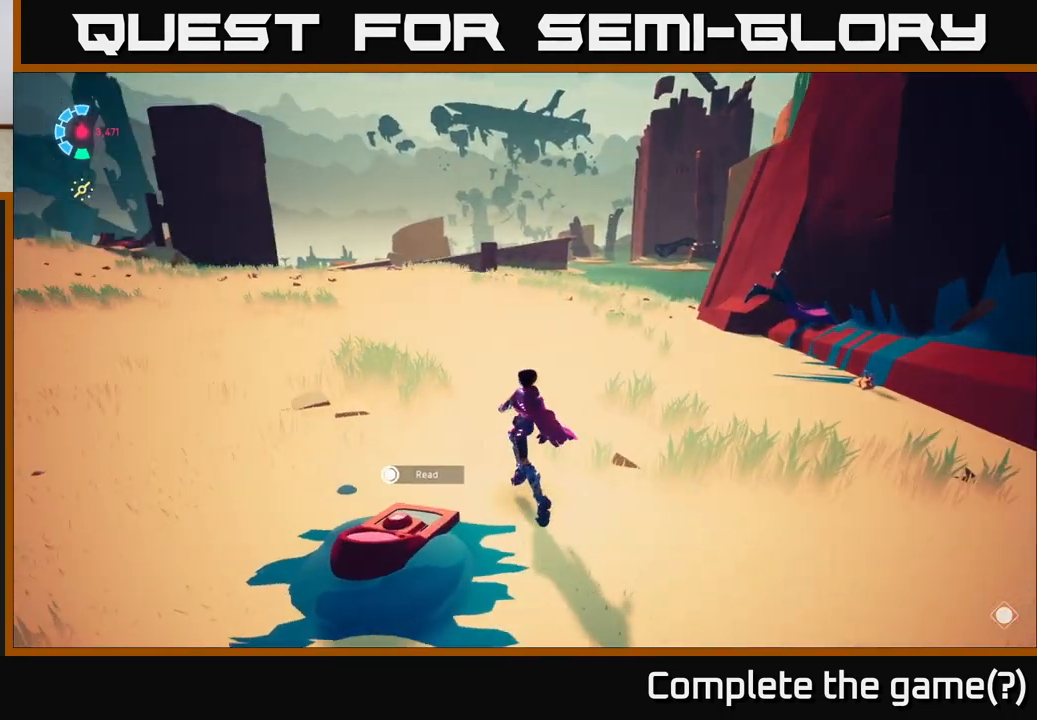
{"buttons": ["L2"], "left_stick": "up-right", "right_stick": "center", "events": [[17, "L2", "down"], [333, "left_stick", "up-right"], [483, "right_stick", "center"]]}
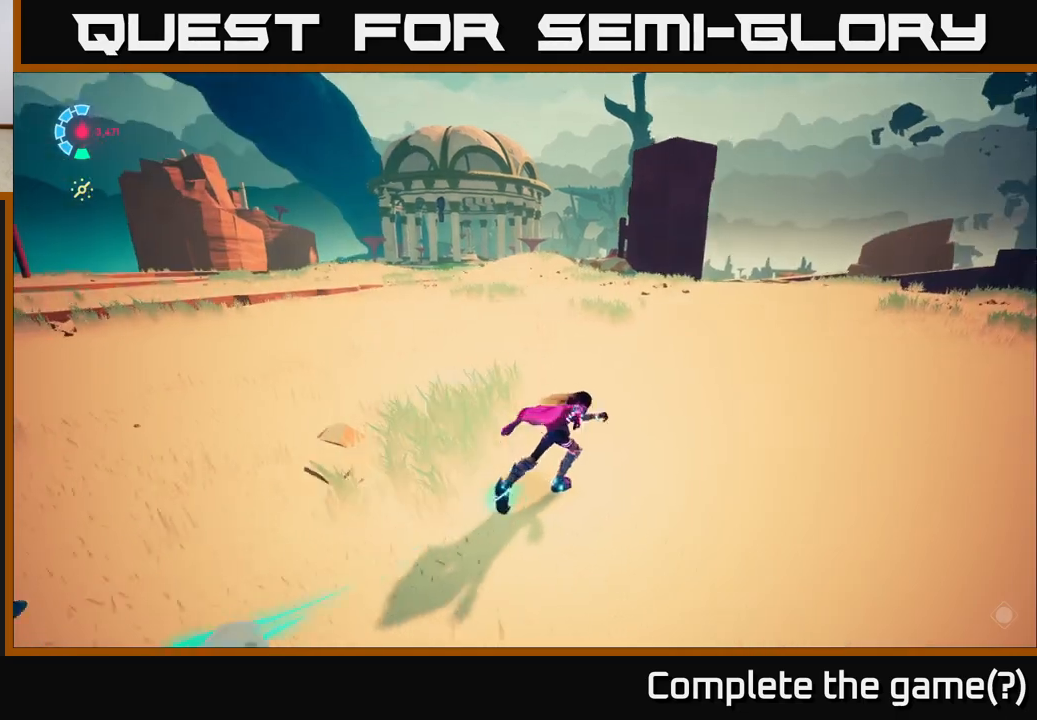
{"buttons": ["L2", "R2"], "left_stick": "up-left", "right_stick": "center", "events": [[17, "R2", "down"], [200, "left_stick", "up"], [450, "left_stick", "up-left"]]}
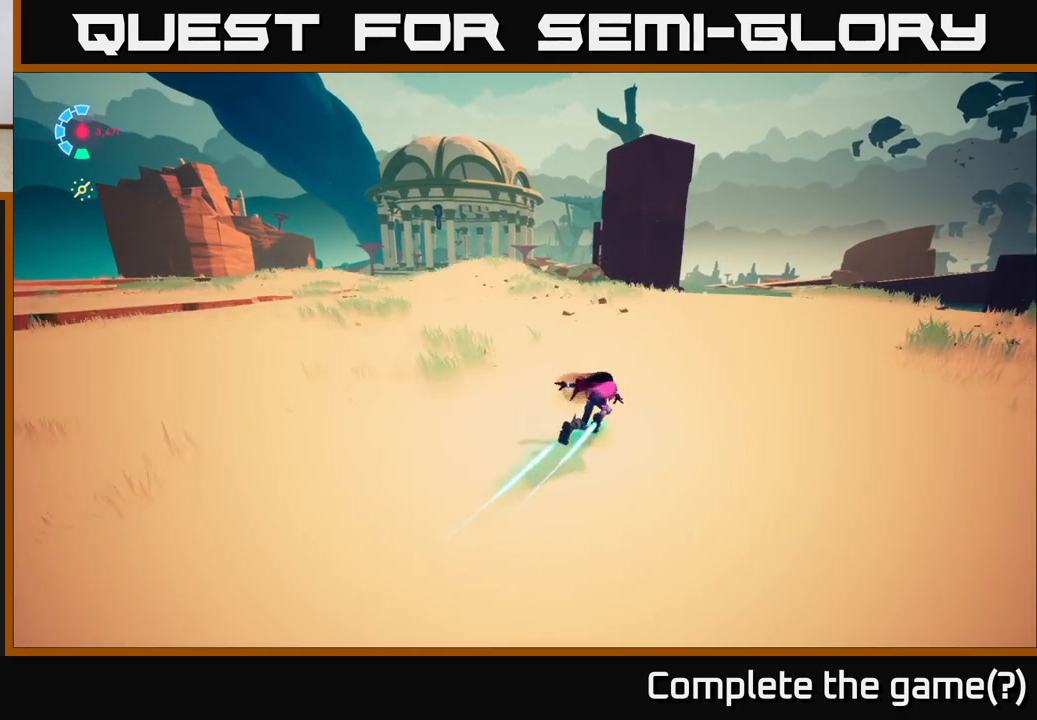
{"buttons": ["L2", "R2"], "left_stick": "up", "right_stick": "center", "events": [[267, "left_stick", "up"]]}
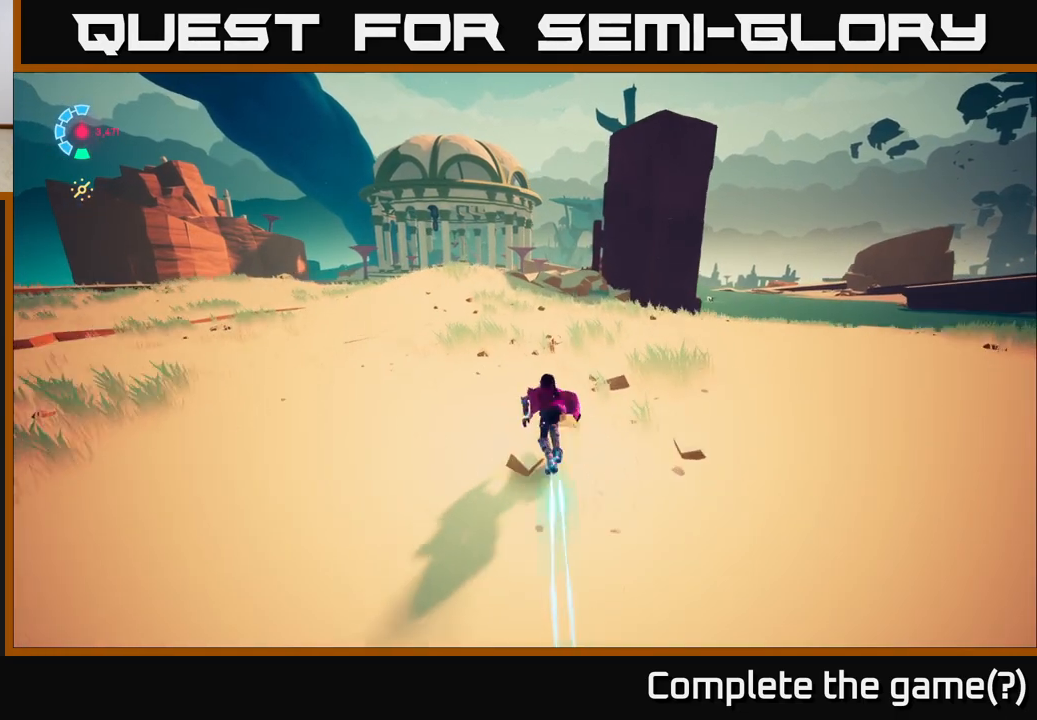
{"buttons": [], "left_stick": "up", "right_stick": "left", "events": [[167, "left_stick", "up-left"], [167, "right_stick", "left"], [350, "left_stick", "up"], [400, "L2", "up"], [483, "R2", "up"]]}
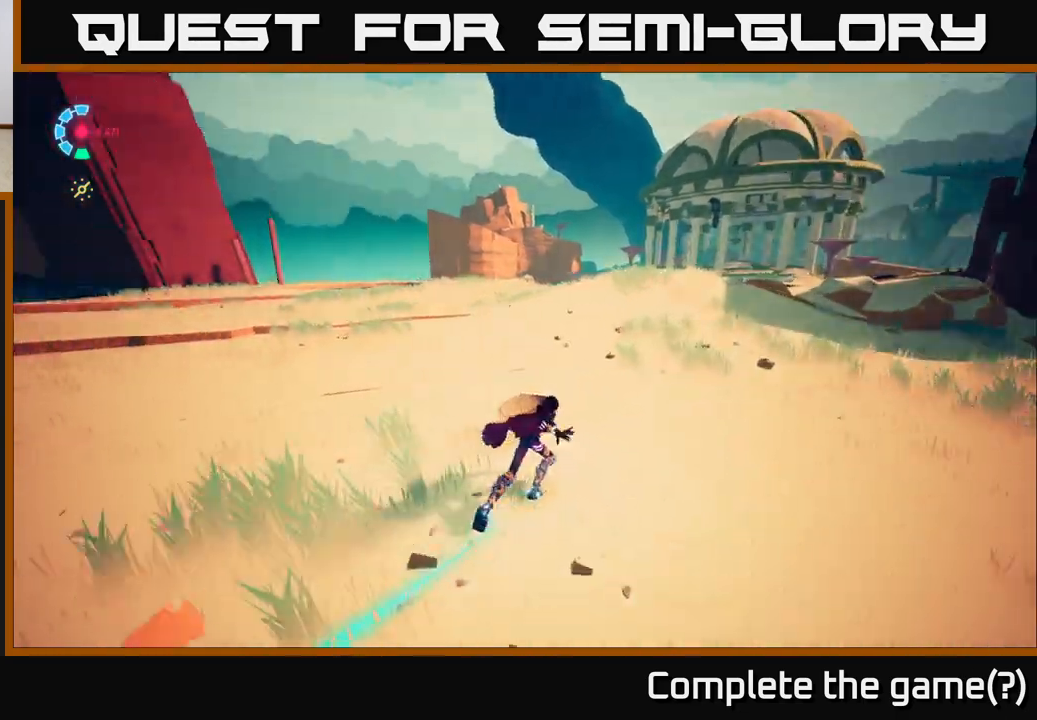
{"buttons": ["L2", "R2"], "left_stick": "up", "right_stick": "right", "events": [[33, "left_stick", "up-right"], [67, "L2", "down"], [117, "right_stick", "center"], [183, "R2", "down"], [417, "right_stick", "right"], [500, "left_stick", "up"]]}
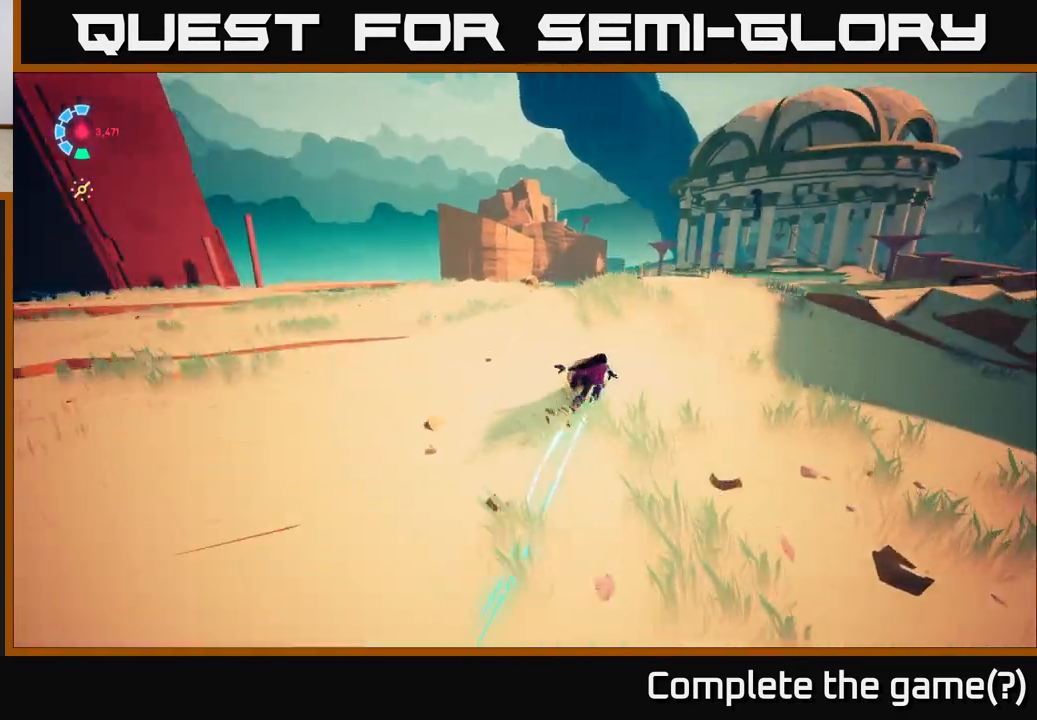
{"buttons": ["L2", "R2"], "left_stick": "up-right", "right_stick": "center", "events": [[183, "left_stick", "up-right"], [233, "right_stick", "down-right"], [417, "right_stick", "center"]]}